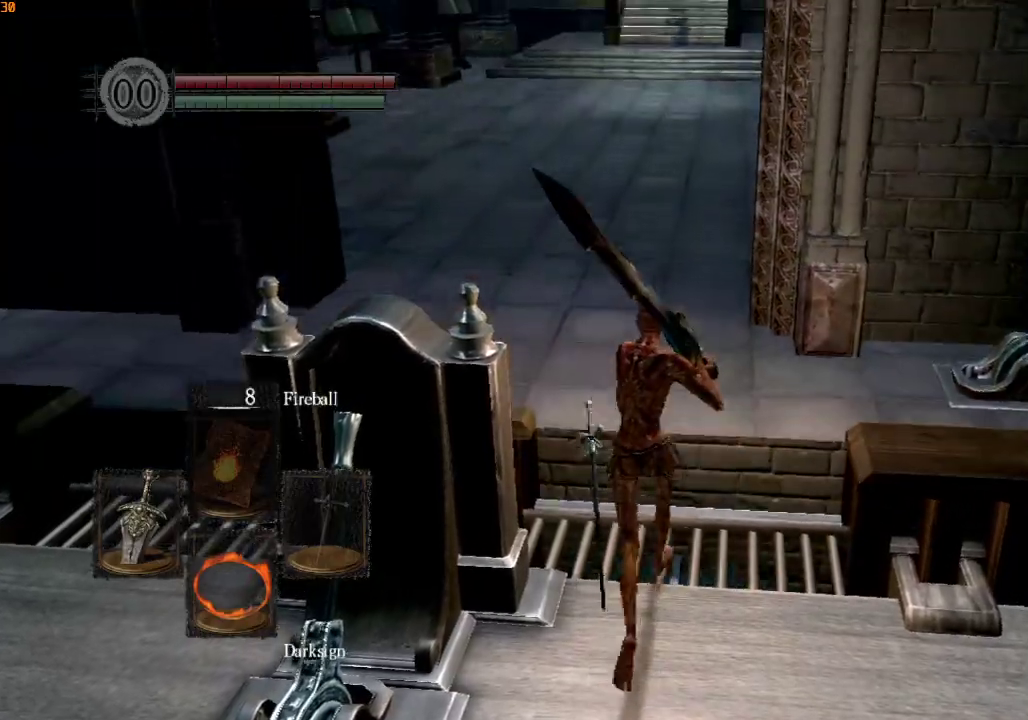
Gameplay with a controller (PlayStation layout); each line is a JSON object with the inputs held at the frame after it. "events" lists button and stick changes between this image and that frame as [ms after this image, input, new state], when the widget could be followed in between.
{"buttons": ["L1", "R1"], "left_stick": "up", "right_stick": "center", "events": []}
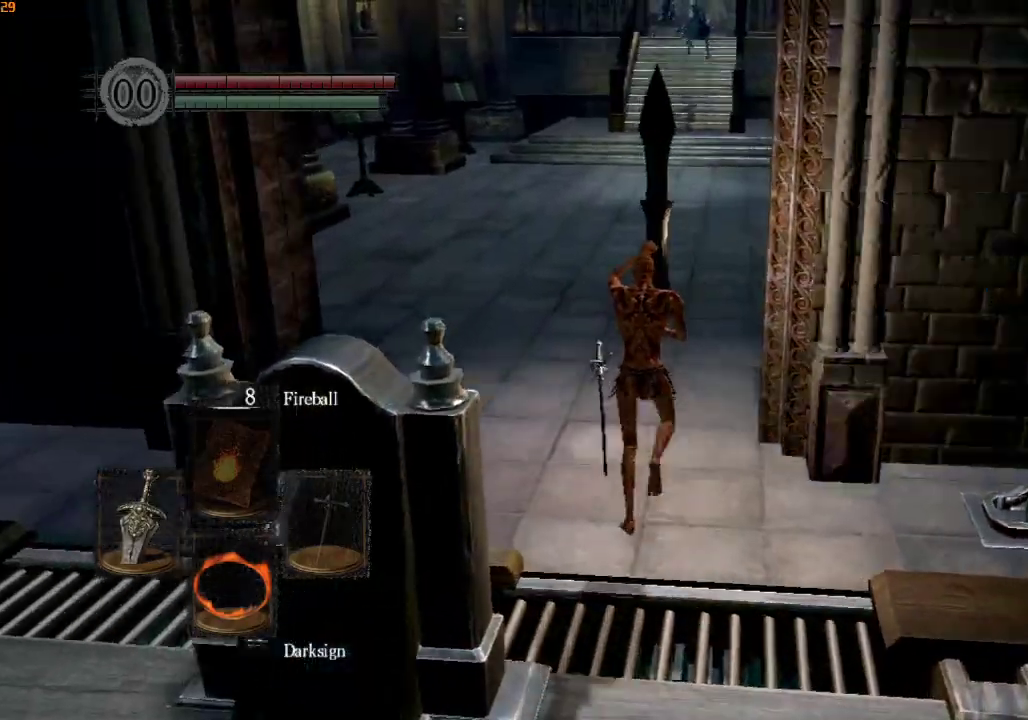
{"buttons": ["L1", "R1"], "left_stick": "up", "right_stick": "center", "events": []}
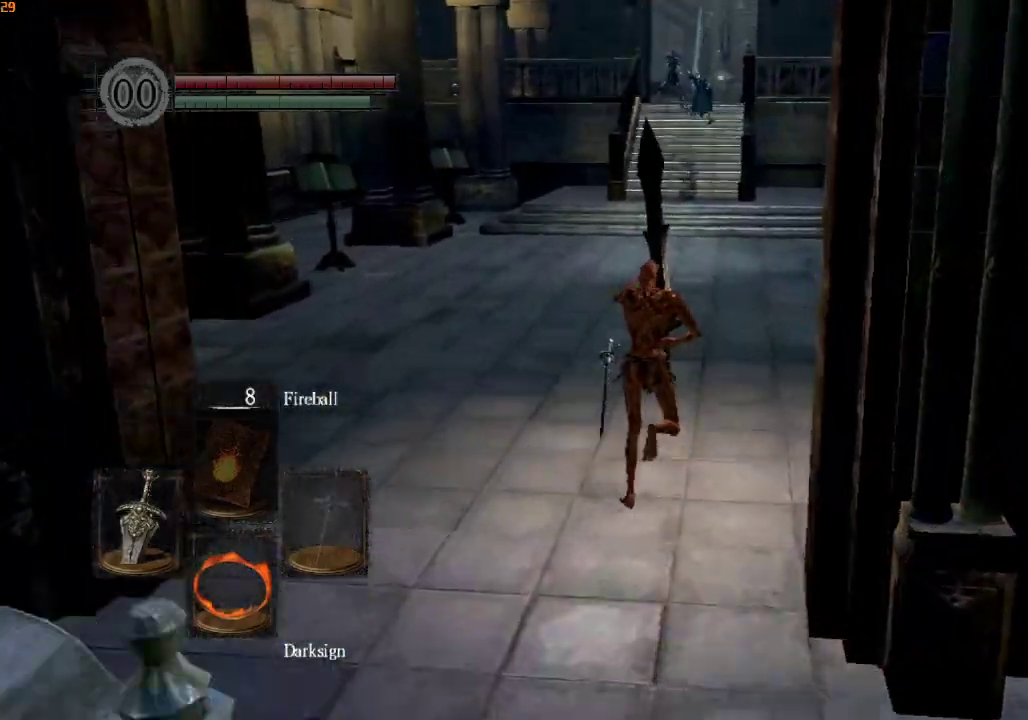
{"buttons": ["R1"], "left_stick": "up", "right_stick": "center", "events": [[300, "L1", "up"]]}
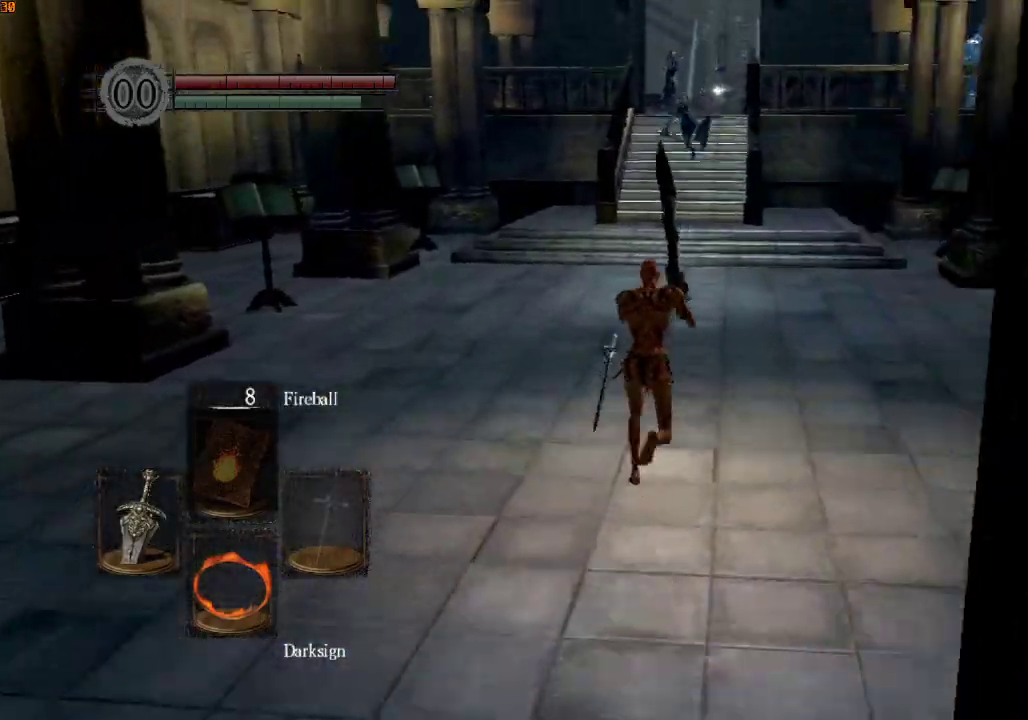
{"buttons": ["L1", "R1"], "left_stick": "up", "right_stick": "center", "events": [[133, "L1", "down"]]}
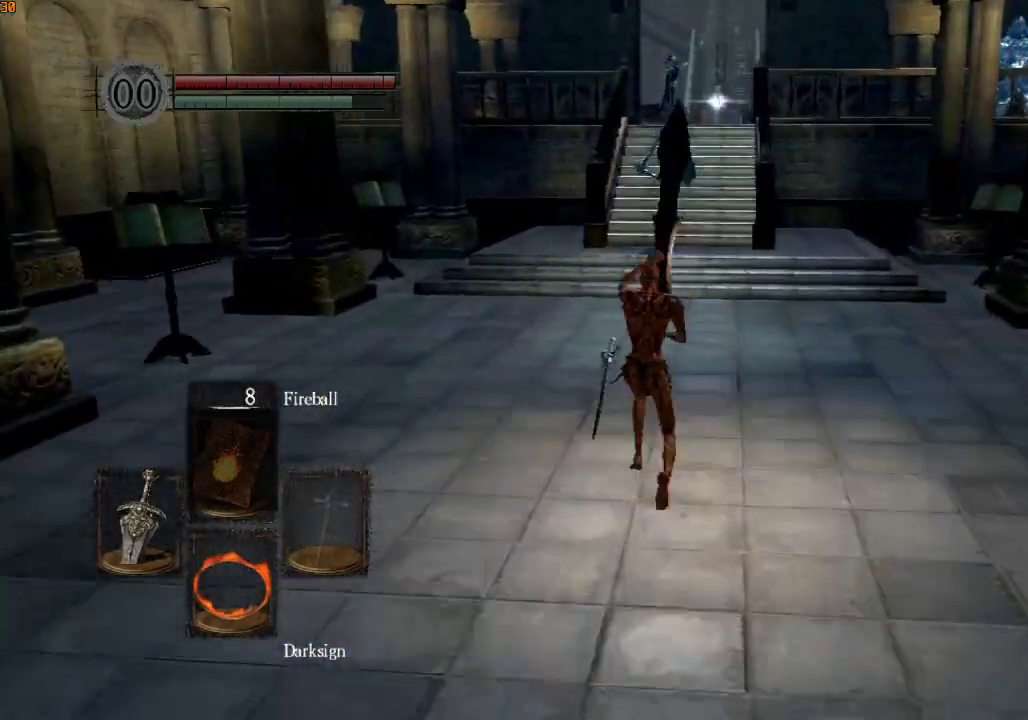
{"buttons": ["L1", "R1"], "left_stick": "up", "right_stick": "center", "events": []}
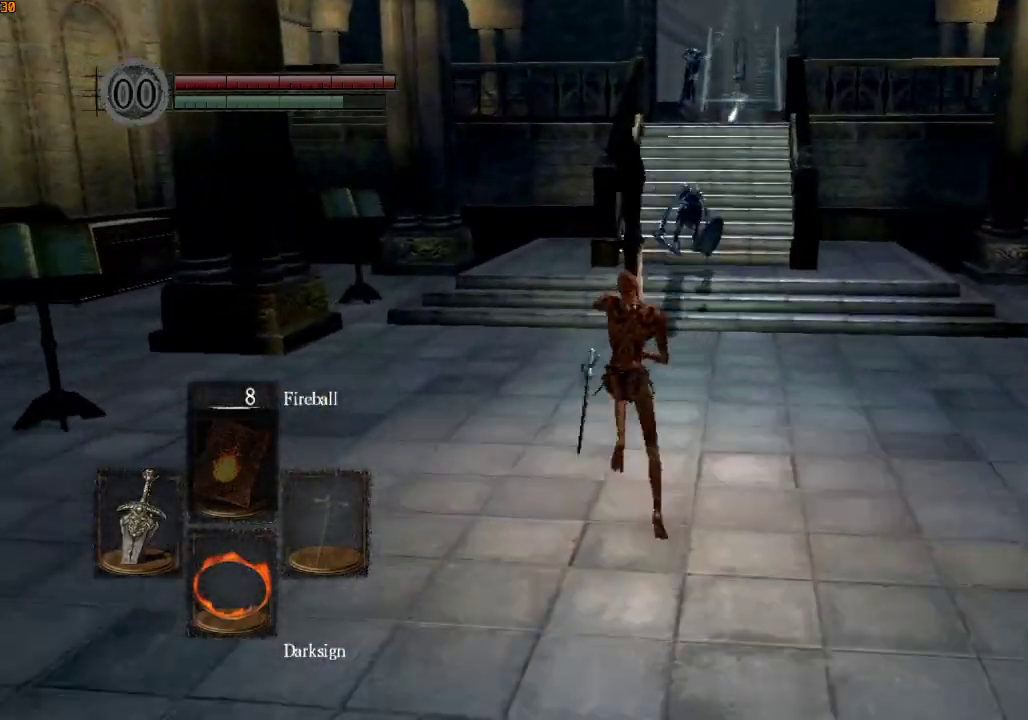
{"buttons": ["L1", "R1"], "left_stick": "up", "right_stick": "center", "events": []}
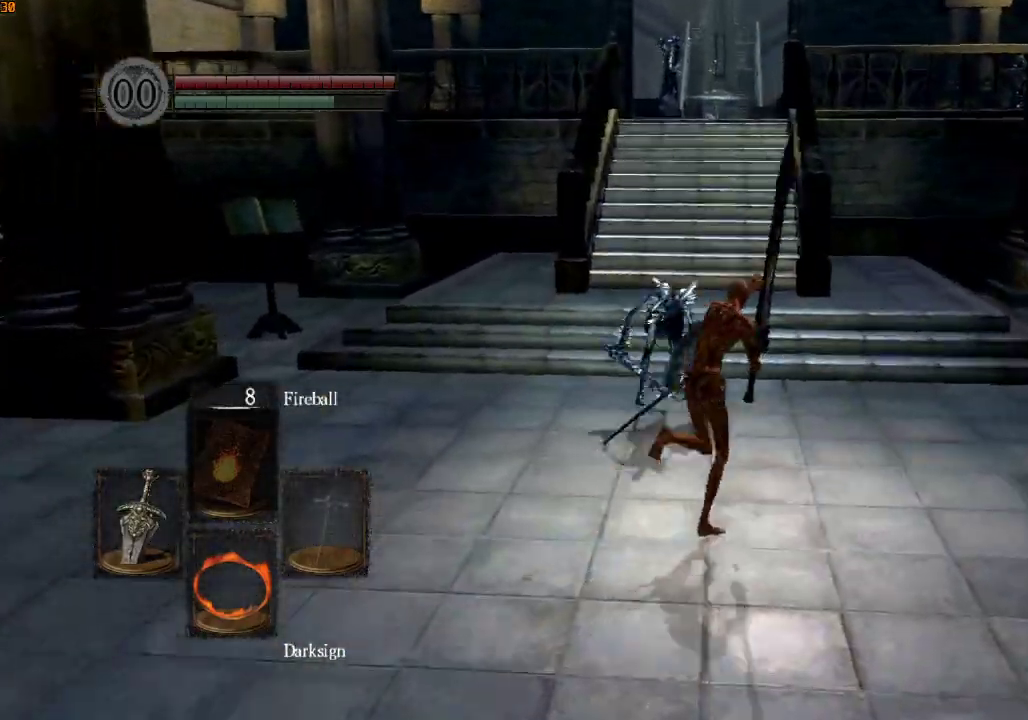
{"buttons": ["L1", "R1"], "left_stick": "up", "right_stick": "center", "events": []}
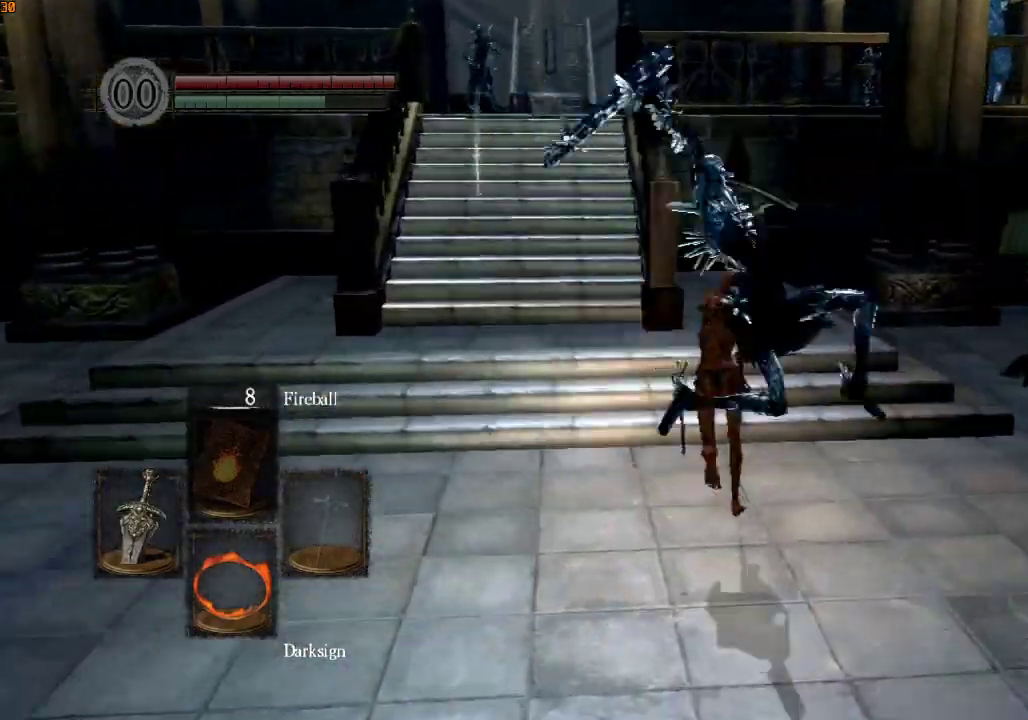
{"buttons": ["R1"], "left_stick": "up", "right_stick": "down-right", "events": [[167, "L1", "up"], [433, "right_stick", "down-right"]]}
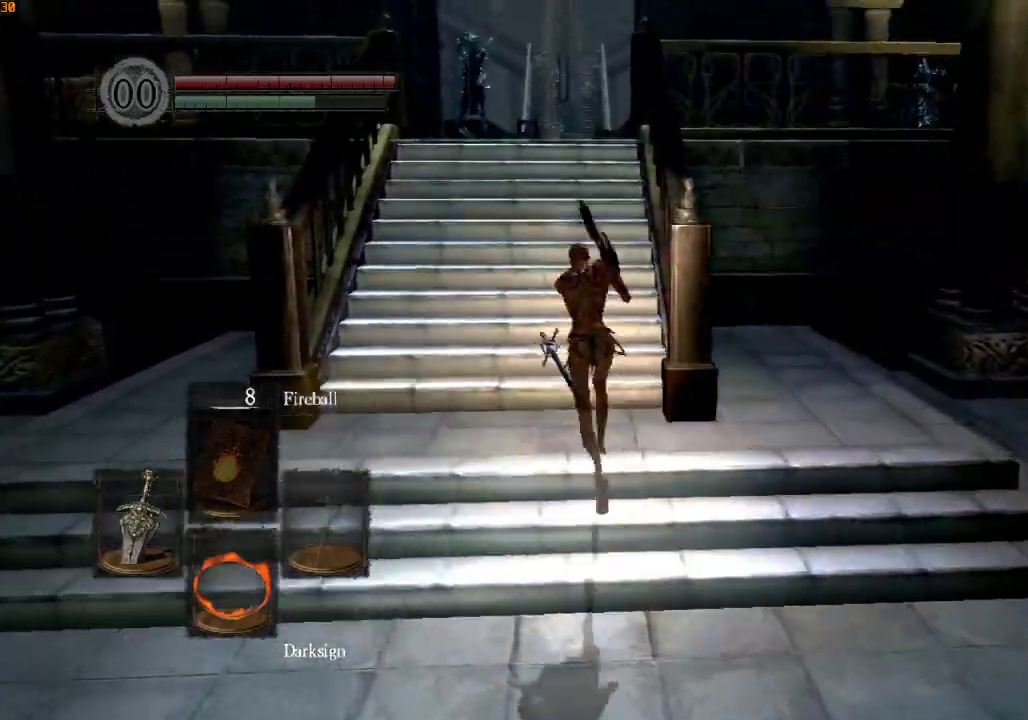
{"buttons": ["R1"], "left_stick": "up", "right_stick": "down-right", "events": [[33, "R1", "up"], [333, "R1", "down"]]}
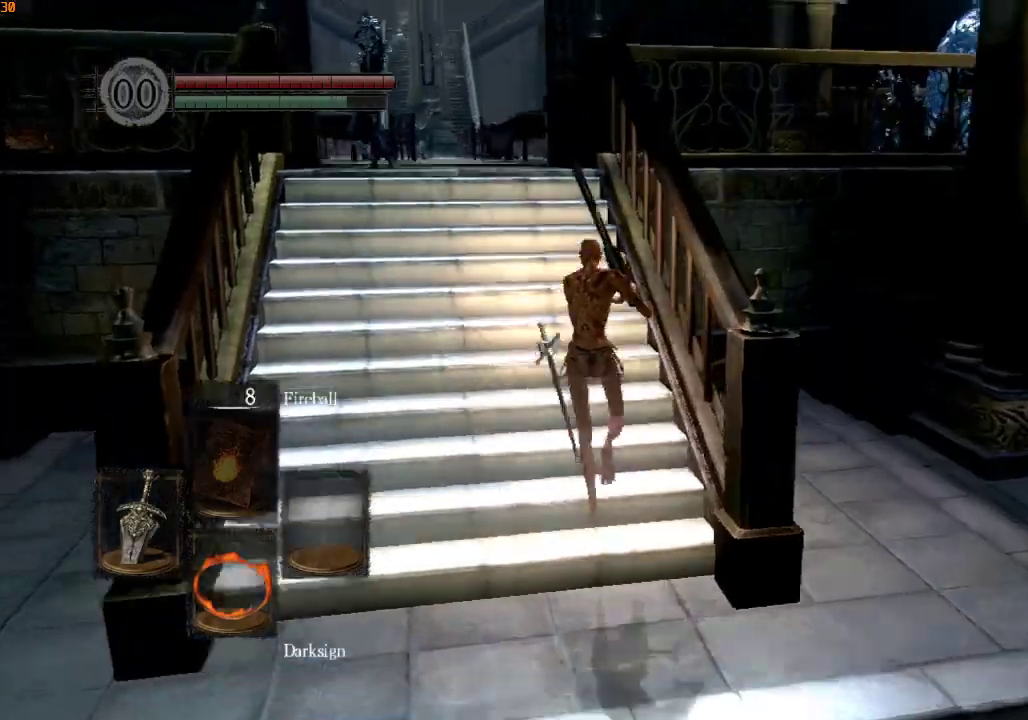
{"buttons": ["R1"], "left_stick": "up", "right_stick": "down-right", "events": []}
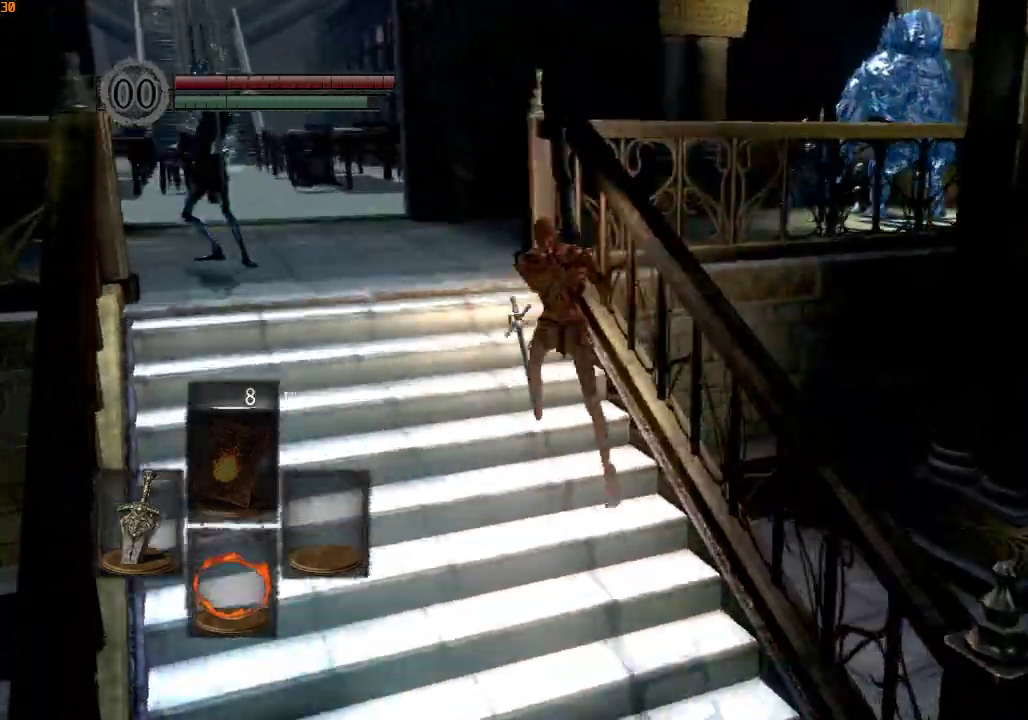
{"buttons": ["R1"], "left_stick": "up", "right_stick": "down-right", "events": []}
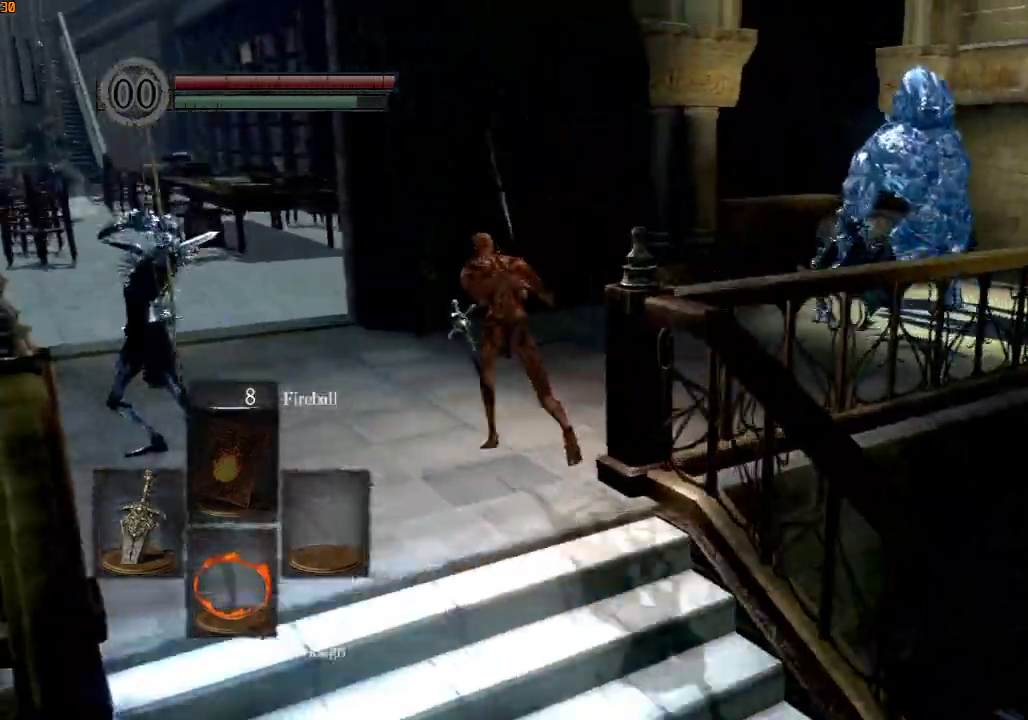
{"buttons": ["R1"], "left_stick": "up", "right_stick": "down-right", "events": []}
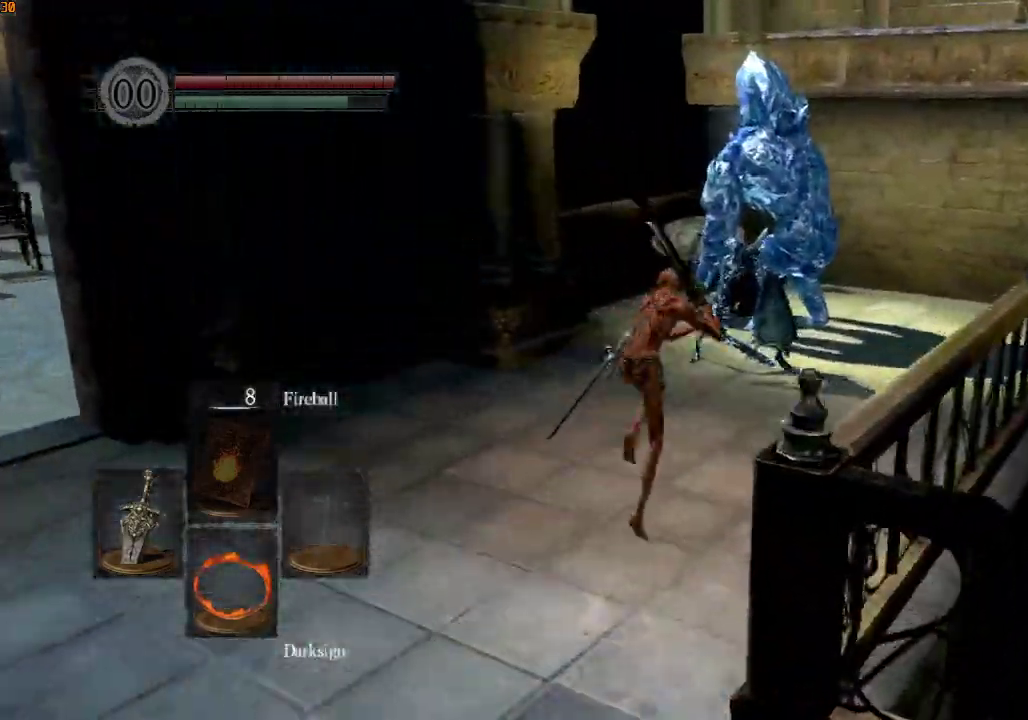
{"buttons": [], "left_stick": "up", "right_stick": "right", "events": [[100, "TRIANGLE", "down"], [133, "right_stick", "right"], [267, "TRIANGLE", "up"], [367, "R1", "up"]]}
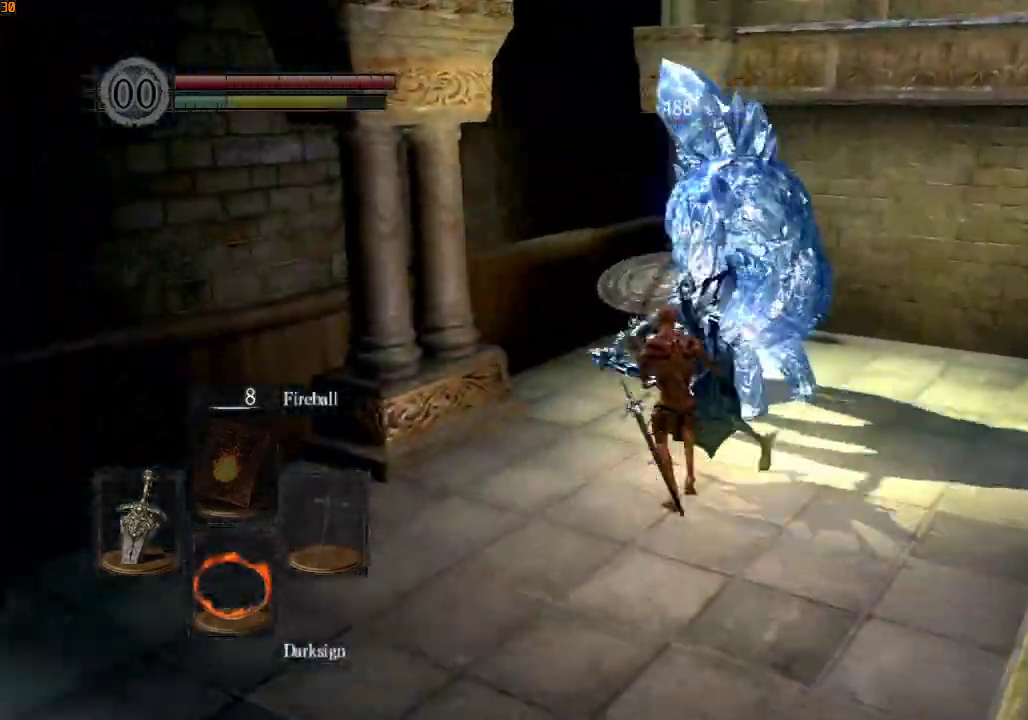
{"buttons": [], "left_stick": "right", "right_stick": "right", "events": [[67, "right_stick", "down-right"], [133, "left_stick", "up-right"], [200, "right_stick", "right"], [300, "left_stick", "right"]]}
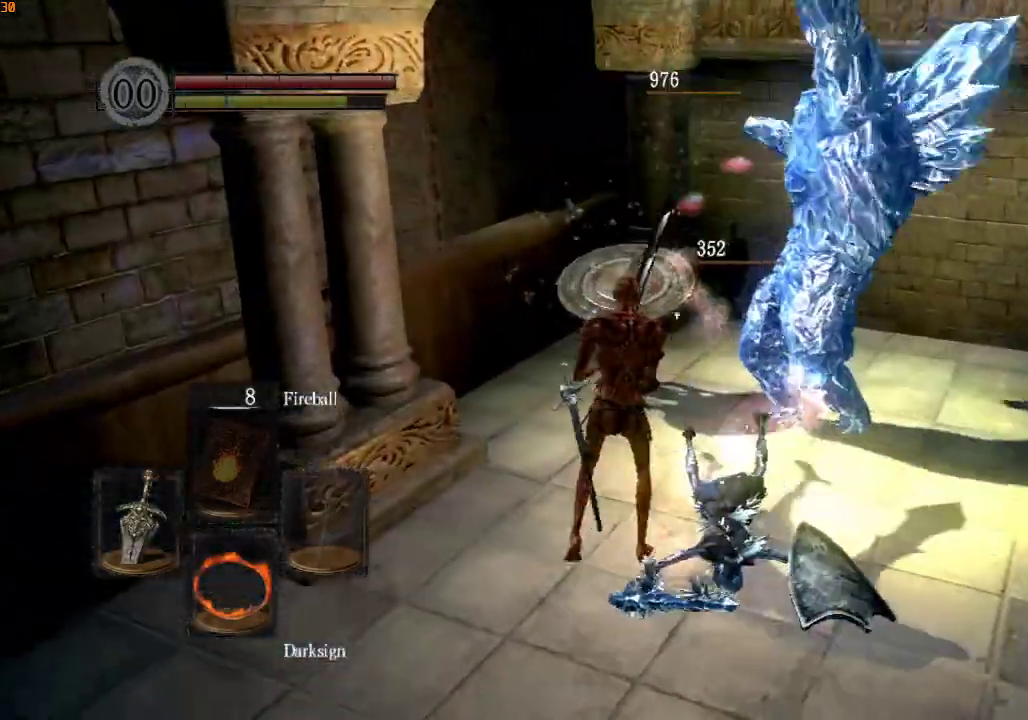
{"buttons": ["SQUARE"], "left_stick": "up", "right_stick": "right", "events": [[133, "left_stick", "up"], [367, "SQUARE", "down"], [433, "SQUARE", "up"], [500, "SQUARE", "down"]]}
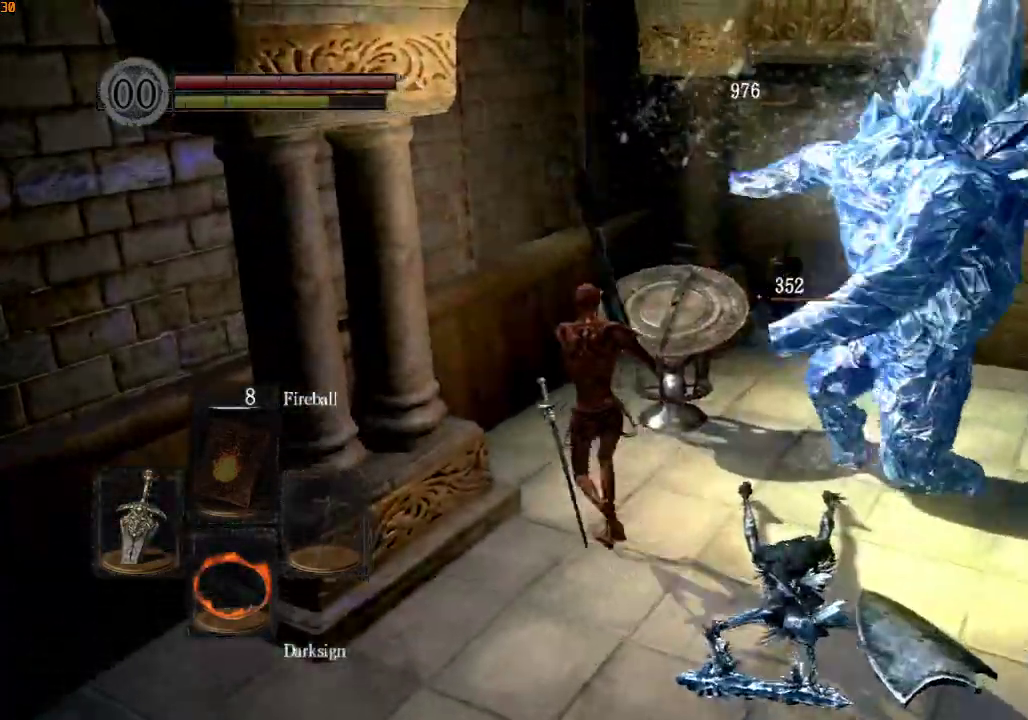
{"buttons": [], "left_stick": "up", "right_stick": "right"}